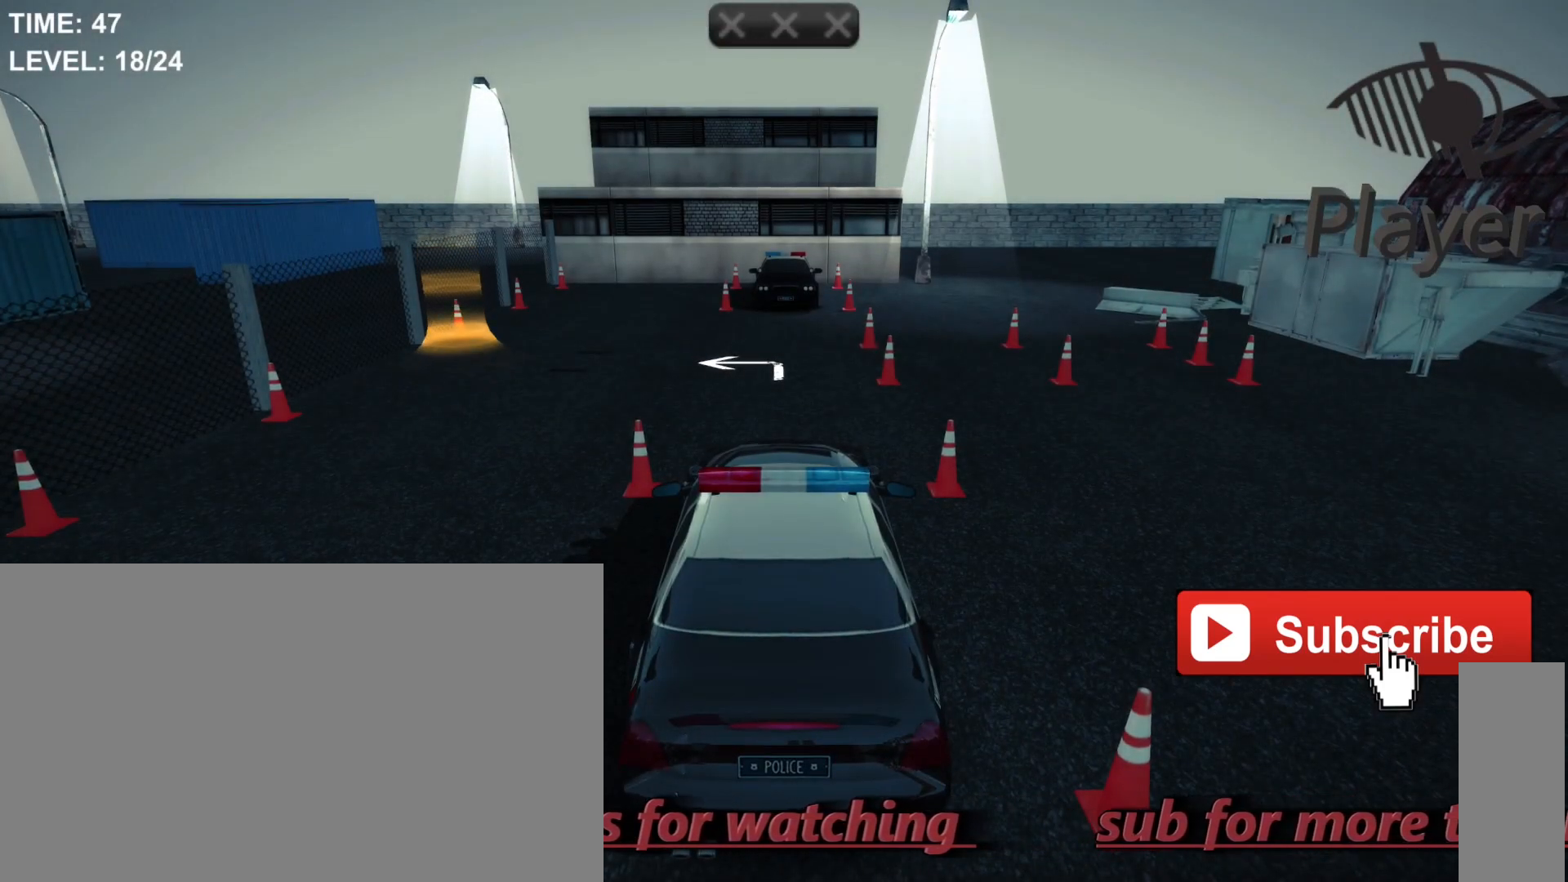
Gameplay with keyboard and mouse; each line is a JSON object with the keys and mouse buttons held at the frame after it. "events" lists presses ("down") and releases ("up") of "1", "2", "3", "4", "5", "a", "alt", "c", "caps_lock", "ctrl", "d", "e", "f", "g", "q", "r", "s", "shift", "space", "t", "tab", "v", "w", "x", "z", "mouse_left", "mouse_wheel" and "mouse_right" between this image and that frame as [ms after this image, input, new state], when the widget could be followed in between. "mouse_left", "mouse_wheel", "mouse_right" = the "left", "wheel", "right" buttons of the "mouse" list. No other keys are recorded. "wheel" means that the mouse wheel is clicked or scrolled. "mouse_move" is the direction in which the mouse moves at that frame (one of eight, or "still"), when it could be read.
{"keys": ["w"], "mouse": [], "mouse_move": "still", "events": [[233, "w", "down"]]}
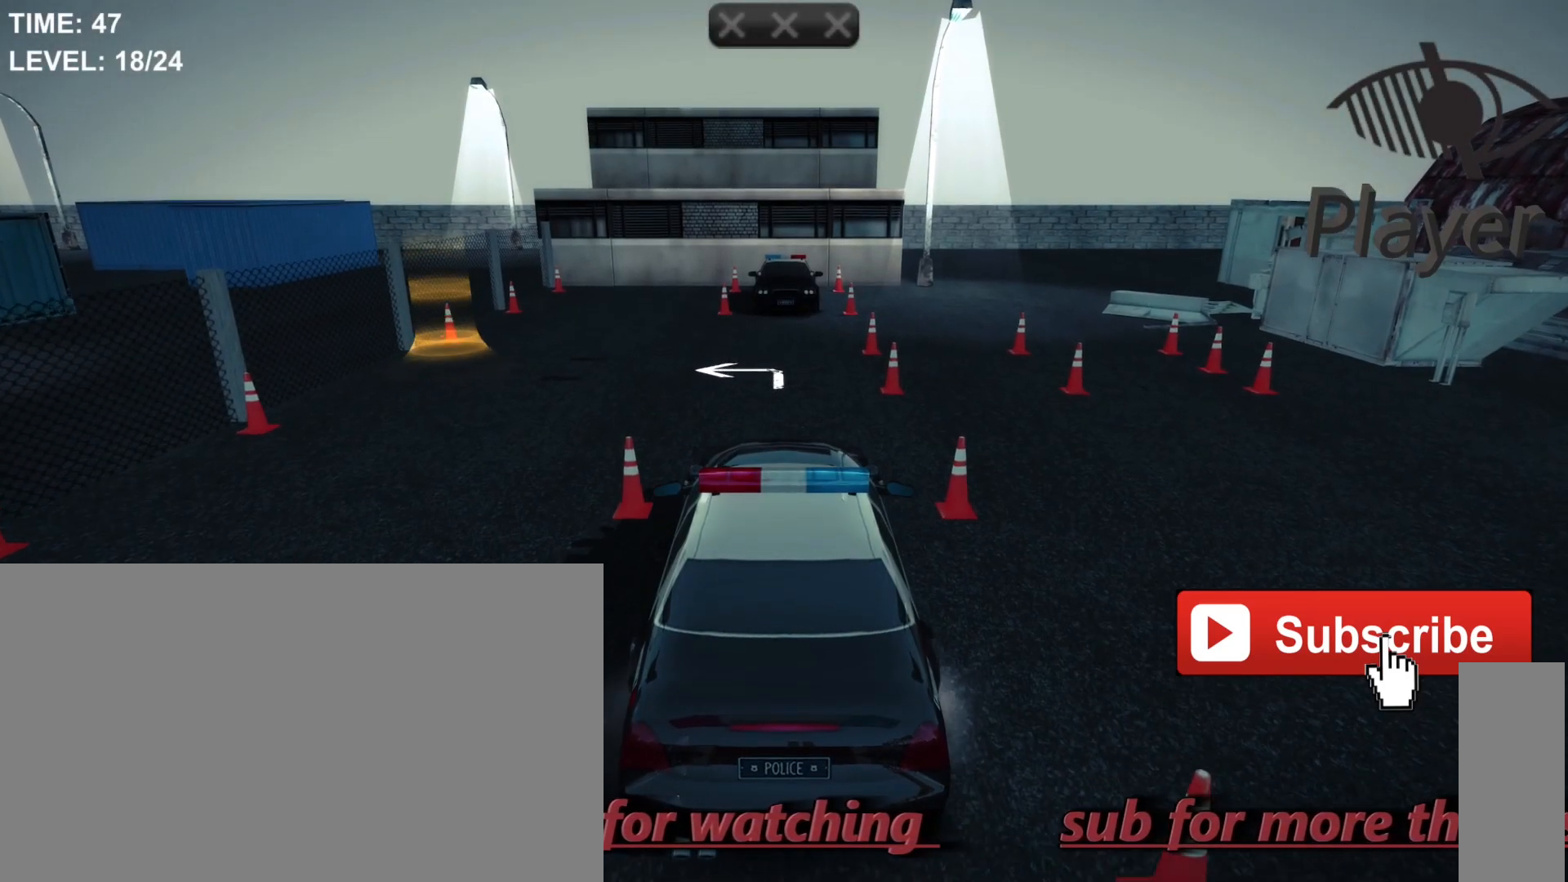
{"keys": [], "mouse": [], "mouse_move": "still", "events": [[367, "w", "up"]]}
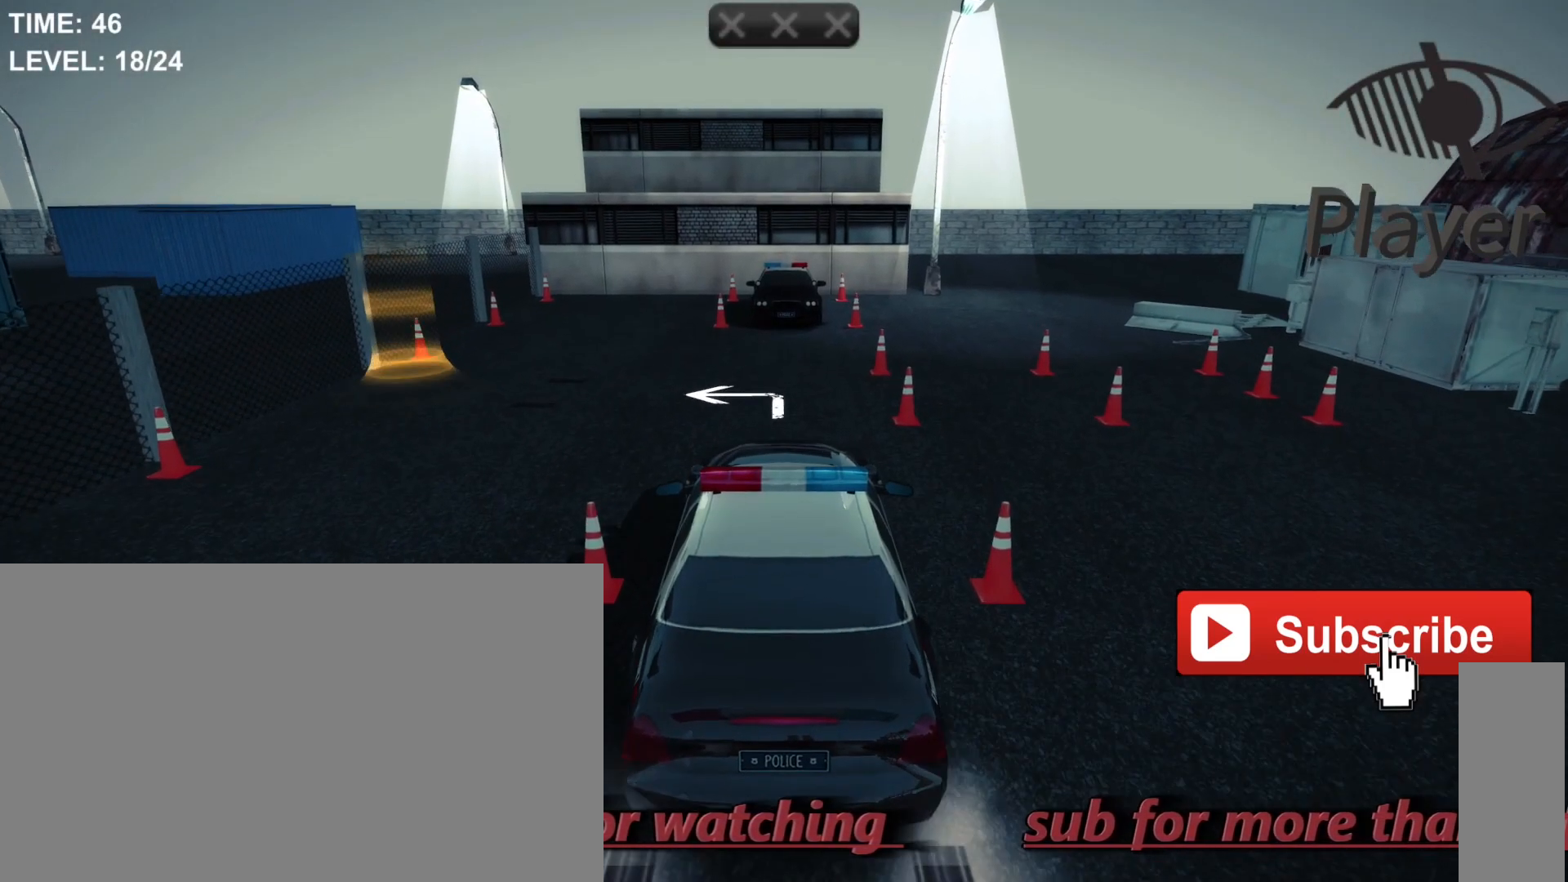
{"keys": ["a"], "mouse": [], "mouse_move": "still", "events": [[267, "a", "down"]]}
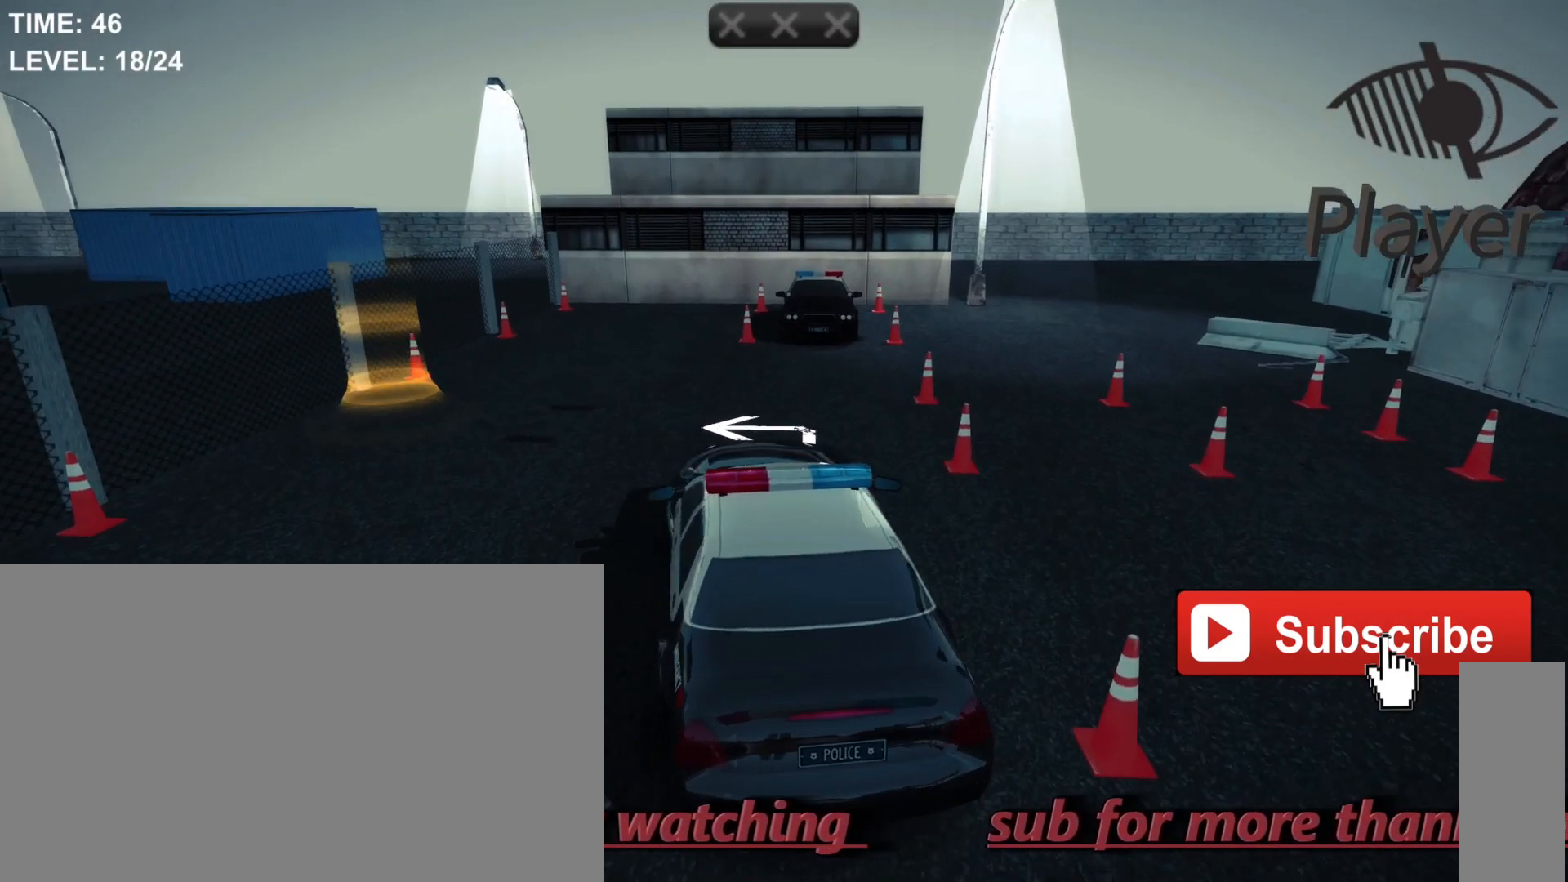
{"keys": [], "mouse": [], "mouse_move": "still", "events": [[67, "a", "up"]]}
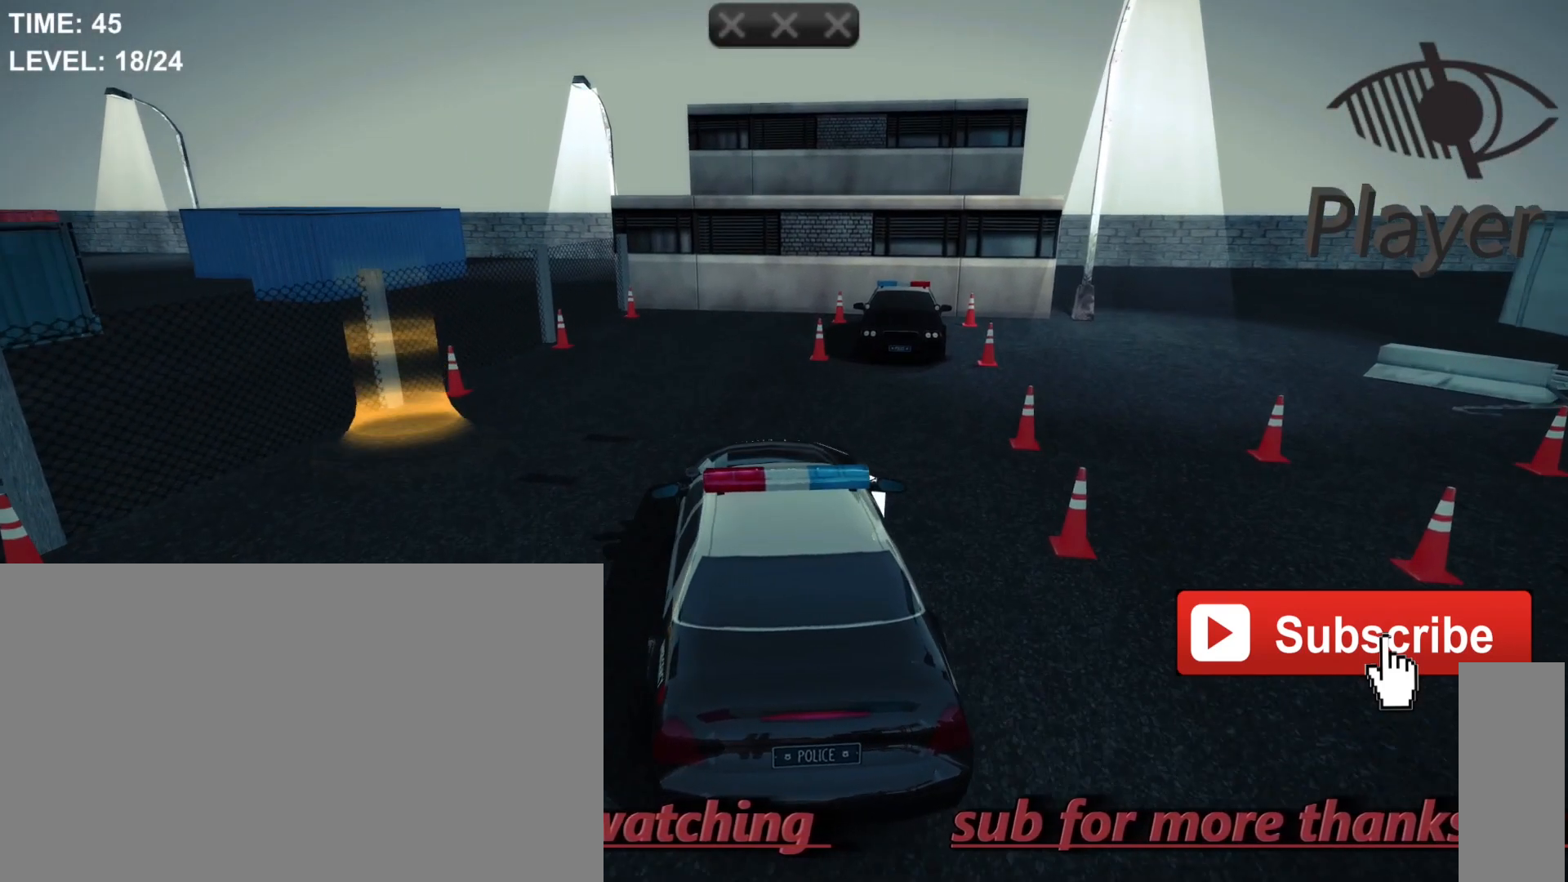
{"keys": ["a"], "mouse": [], "mouse_move": "still", "events": [[333, "a", "down"]]}
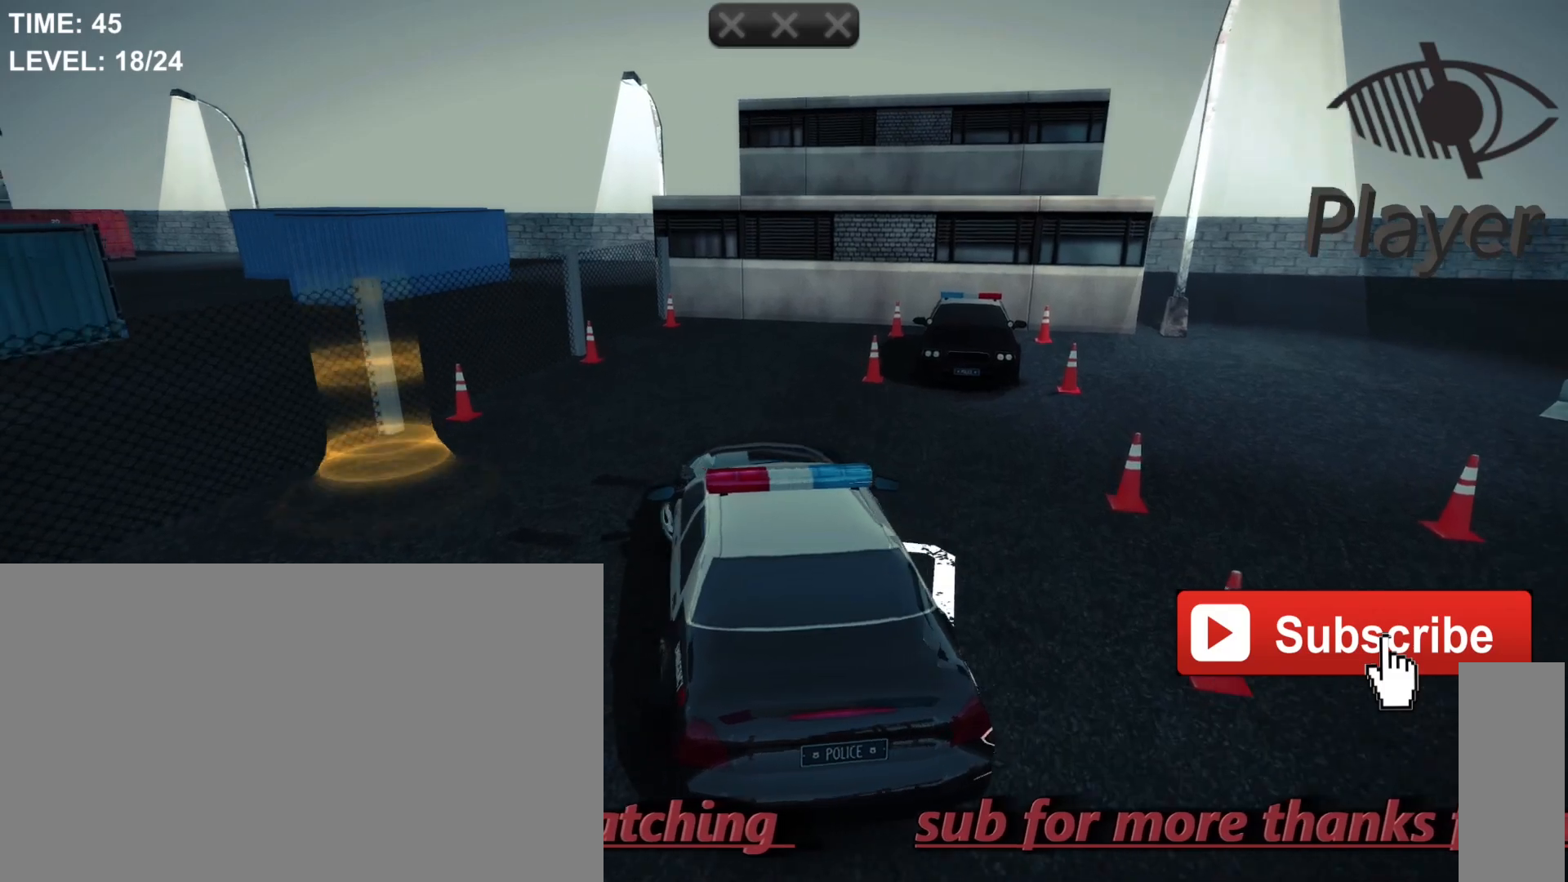
{"keys": ["a"], "mouse": [], "mouse_move": "still", "events": []}
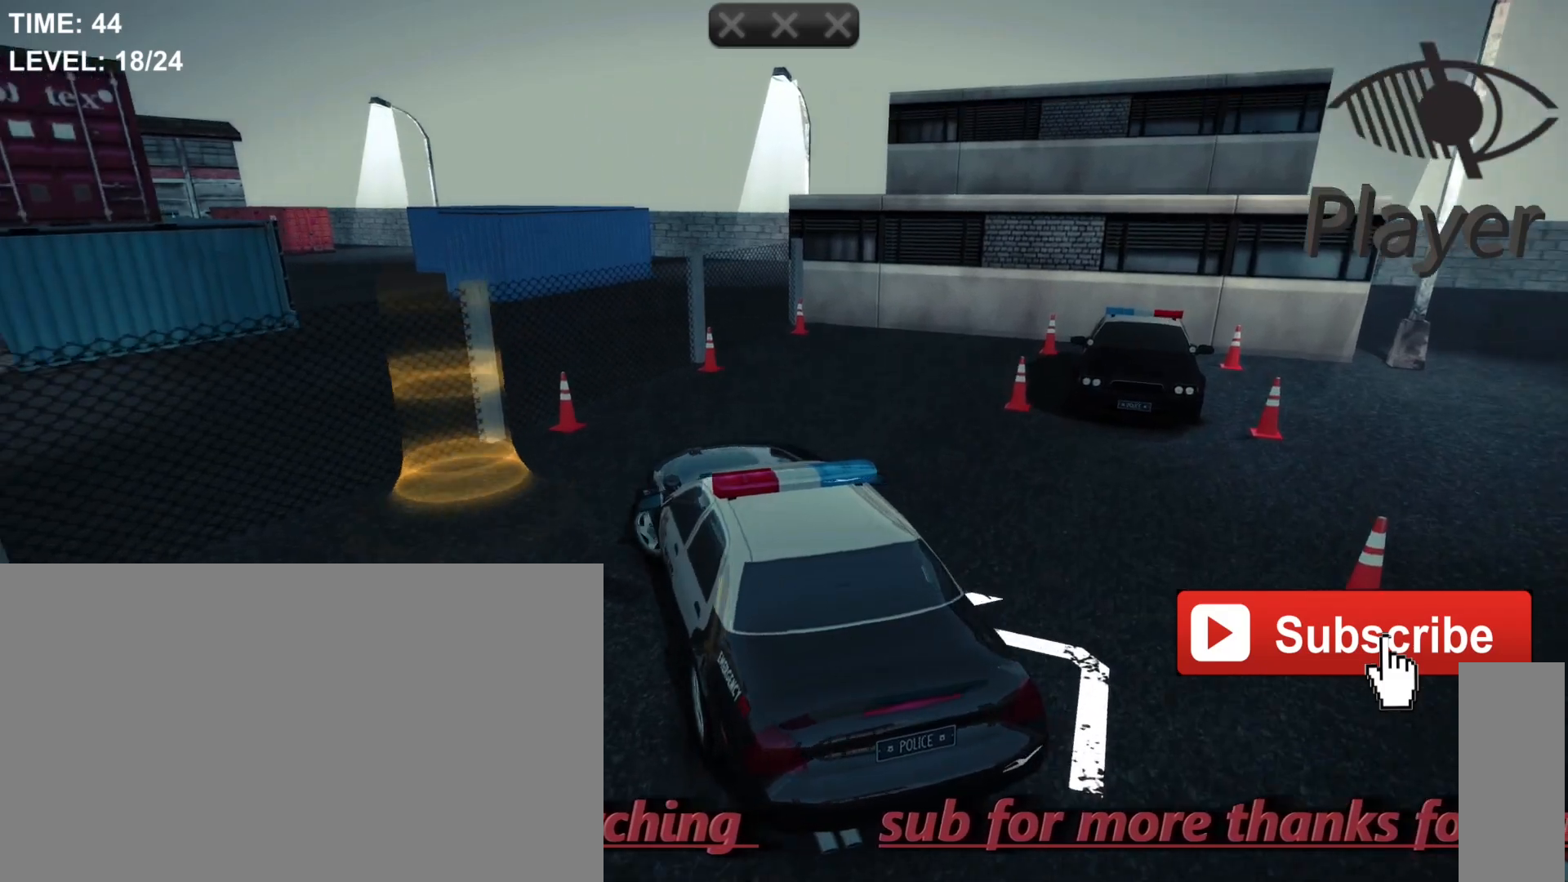
{"keys": ["a"], "mouse": [], "mouse_move": "still", "events": []}
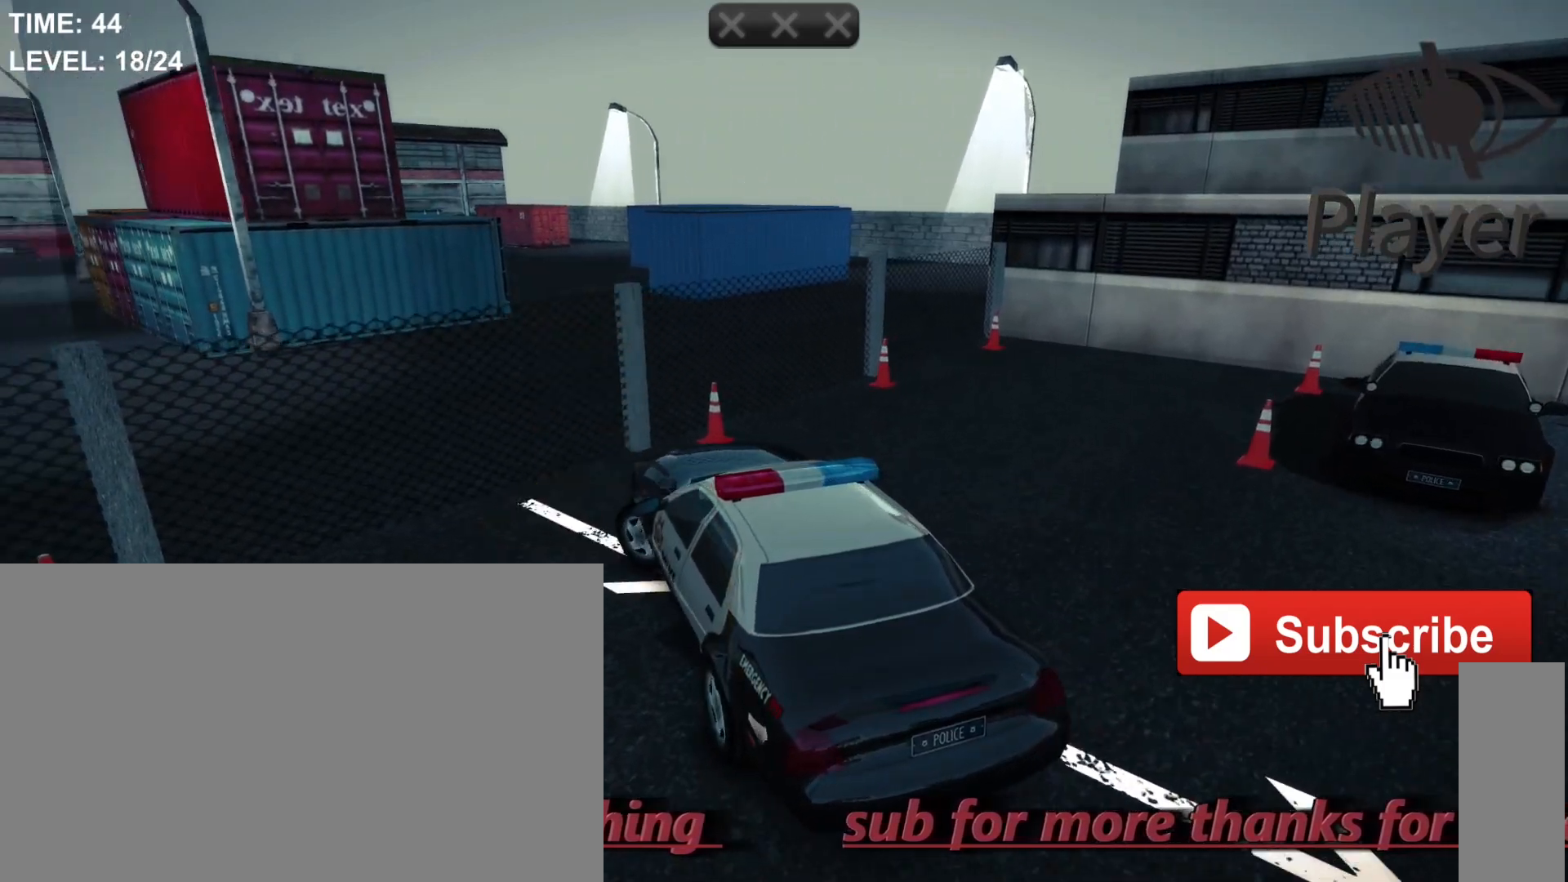
{"keys": ["a"], "mouse": [], "mouse_move": "still", "events": []}
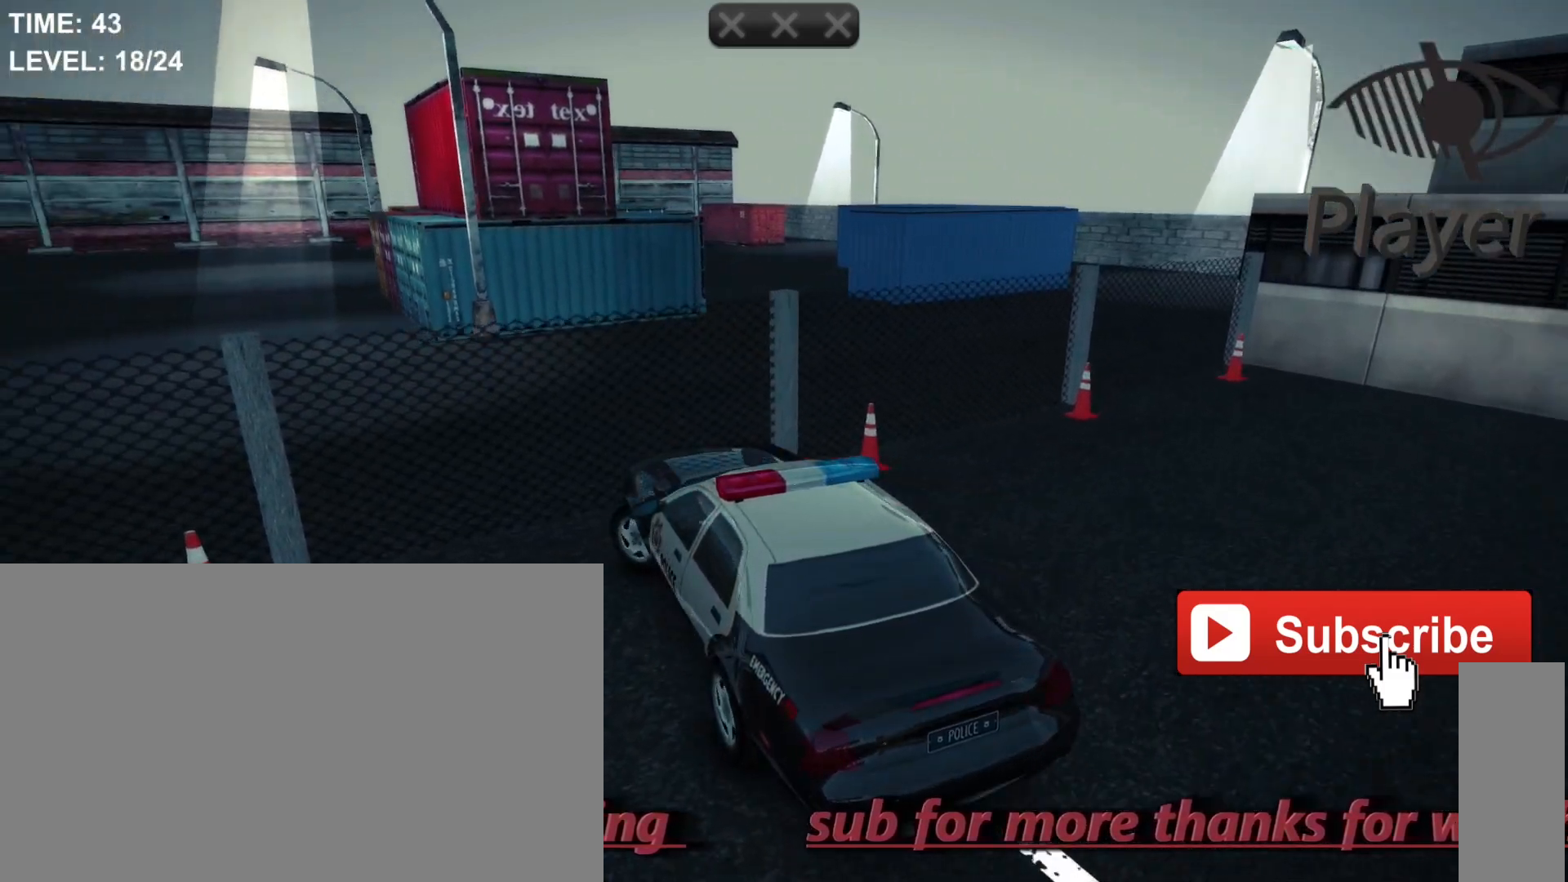
{"keys": ["space"], "mouse": [], "mouse_move": "still", "events": [[67, "space", "down"], [267, "a", "up"]]}
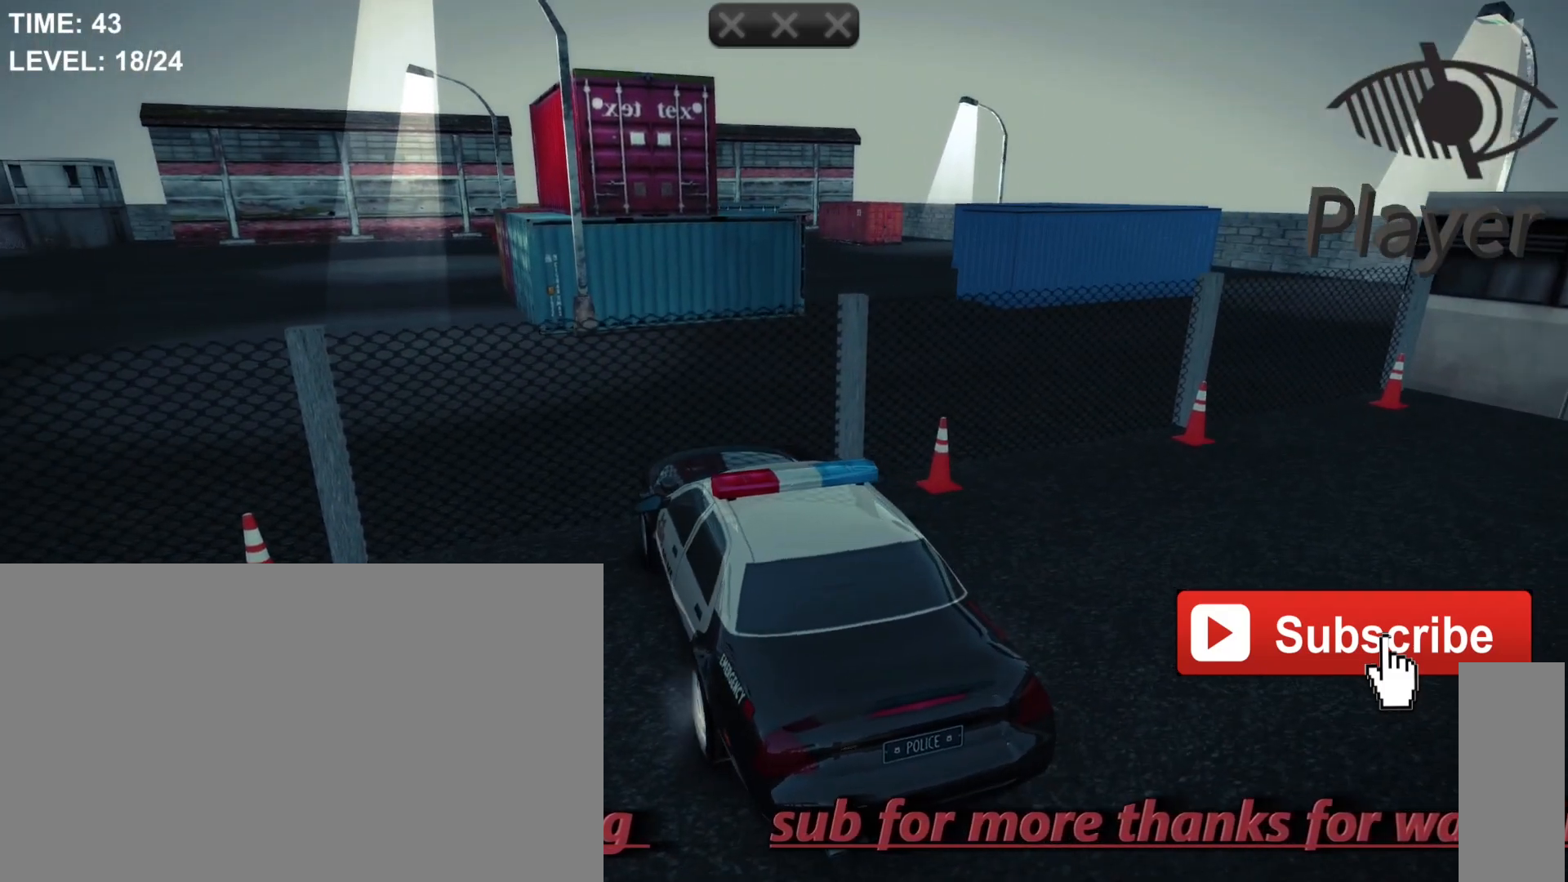
{"keys": [], "mouse": [], "mouse_move": "still", "events": [[233, "space", "up"]]}
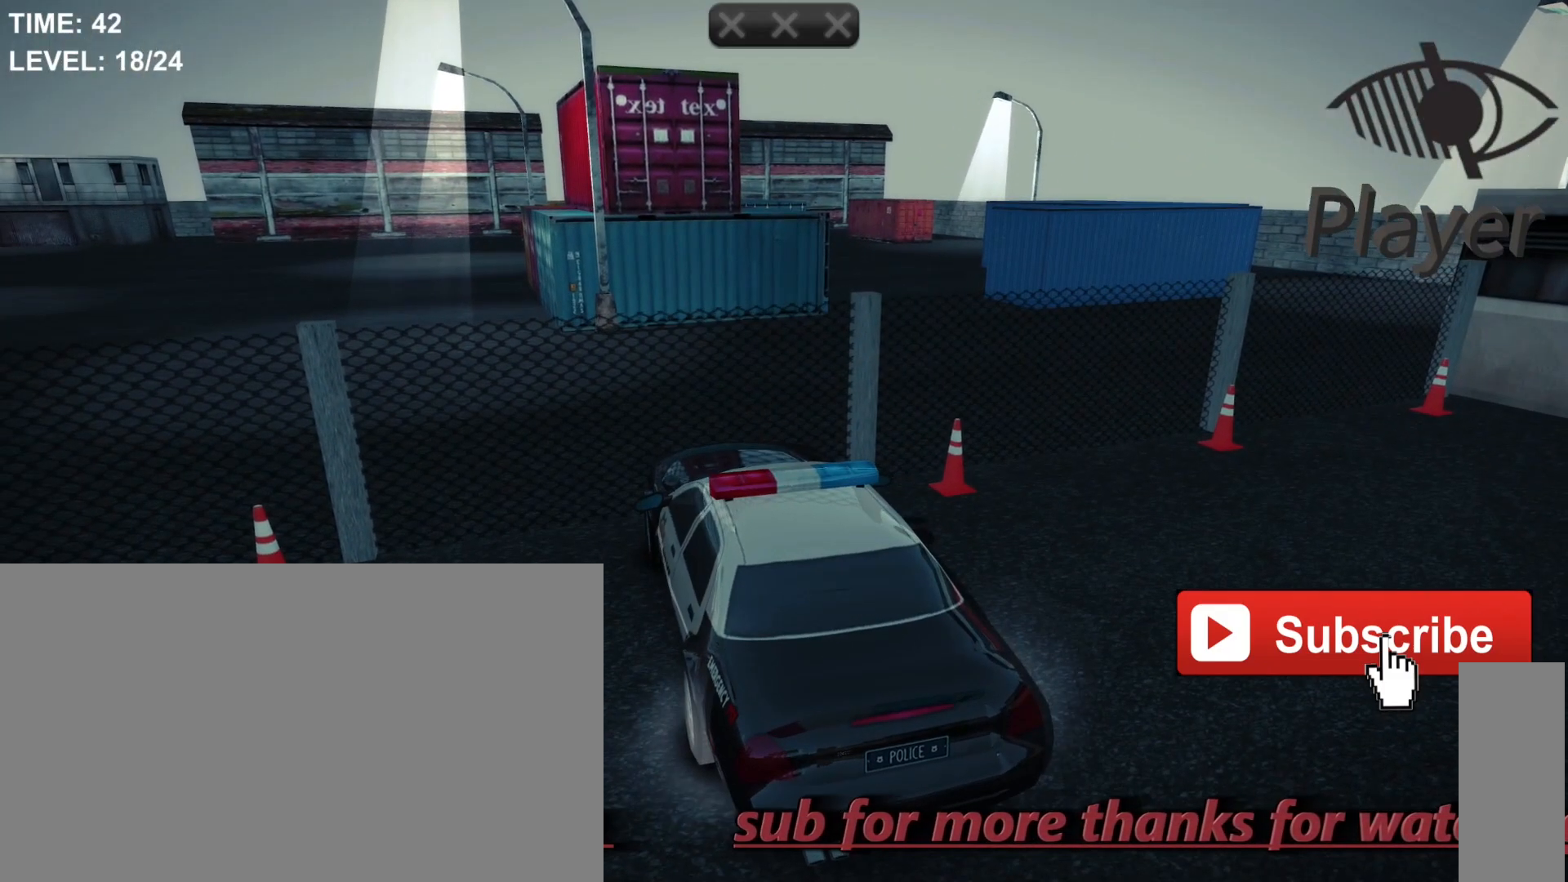
{"keys": [], "mouse": [], "mouse_move": "still", "events": []}
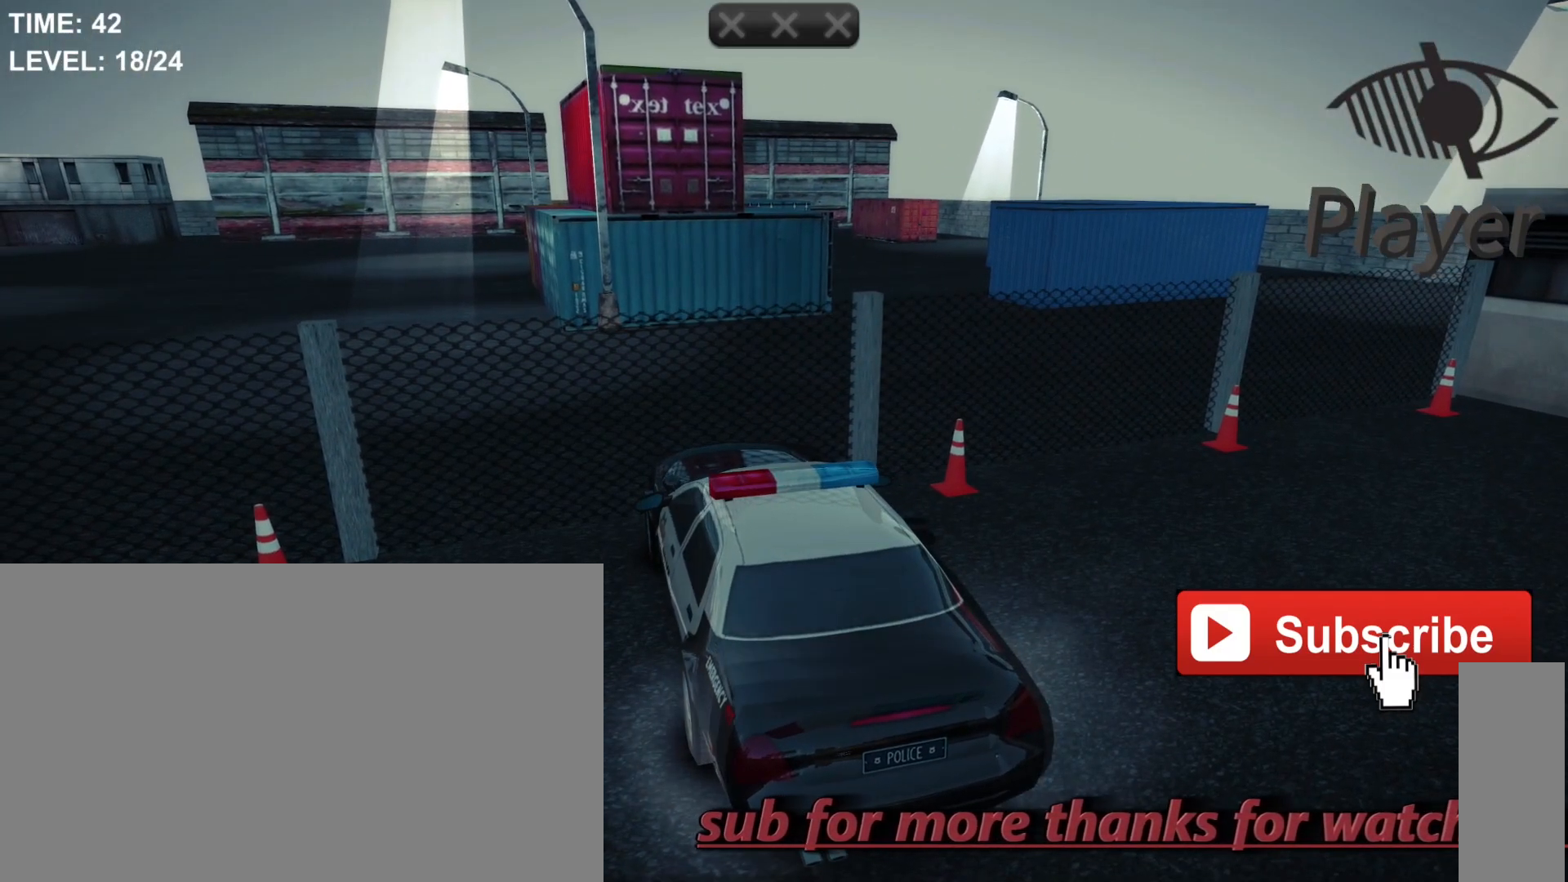
{"keys": [], "mouse": [], "mouse_move": "still", "events": [[33, "r", "down"], [167, "r", "up"]]}
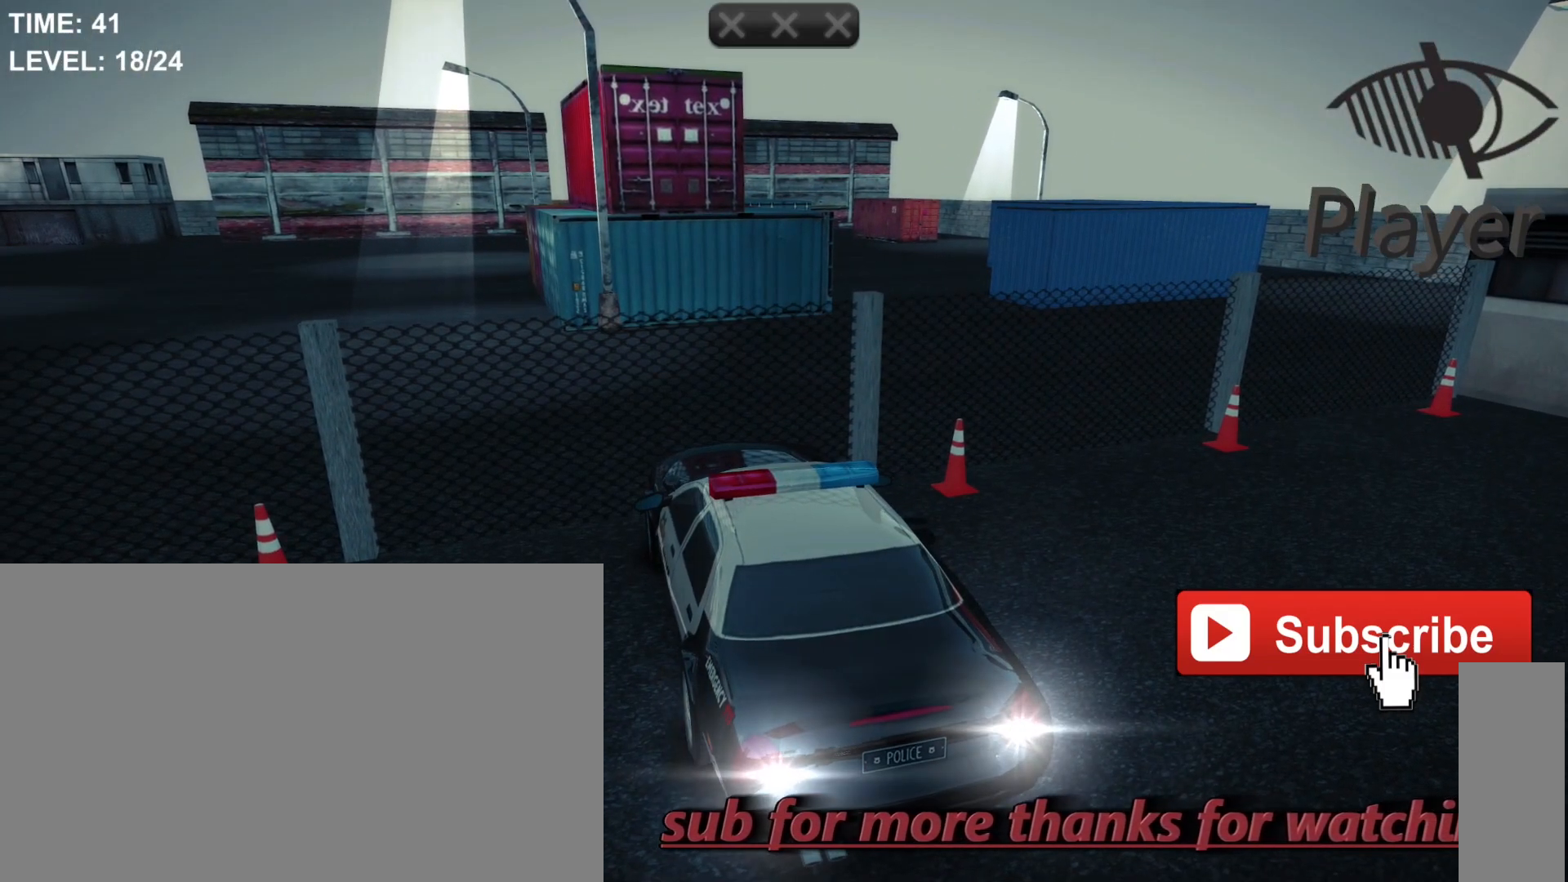
{"keys": [], "mouse": [], "mouse_move": "still", "events": [[67, "w", "down"], [300, "w", "up"]]}
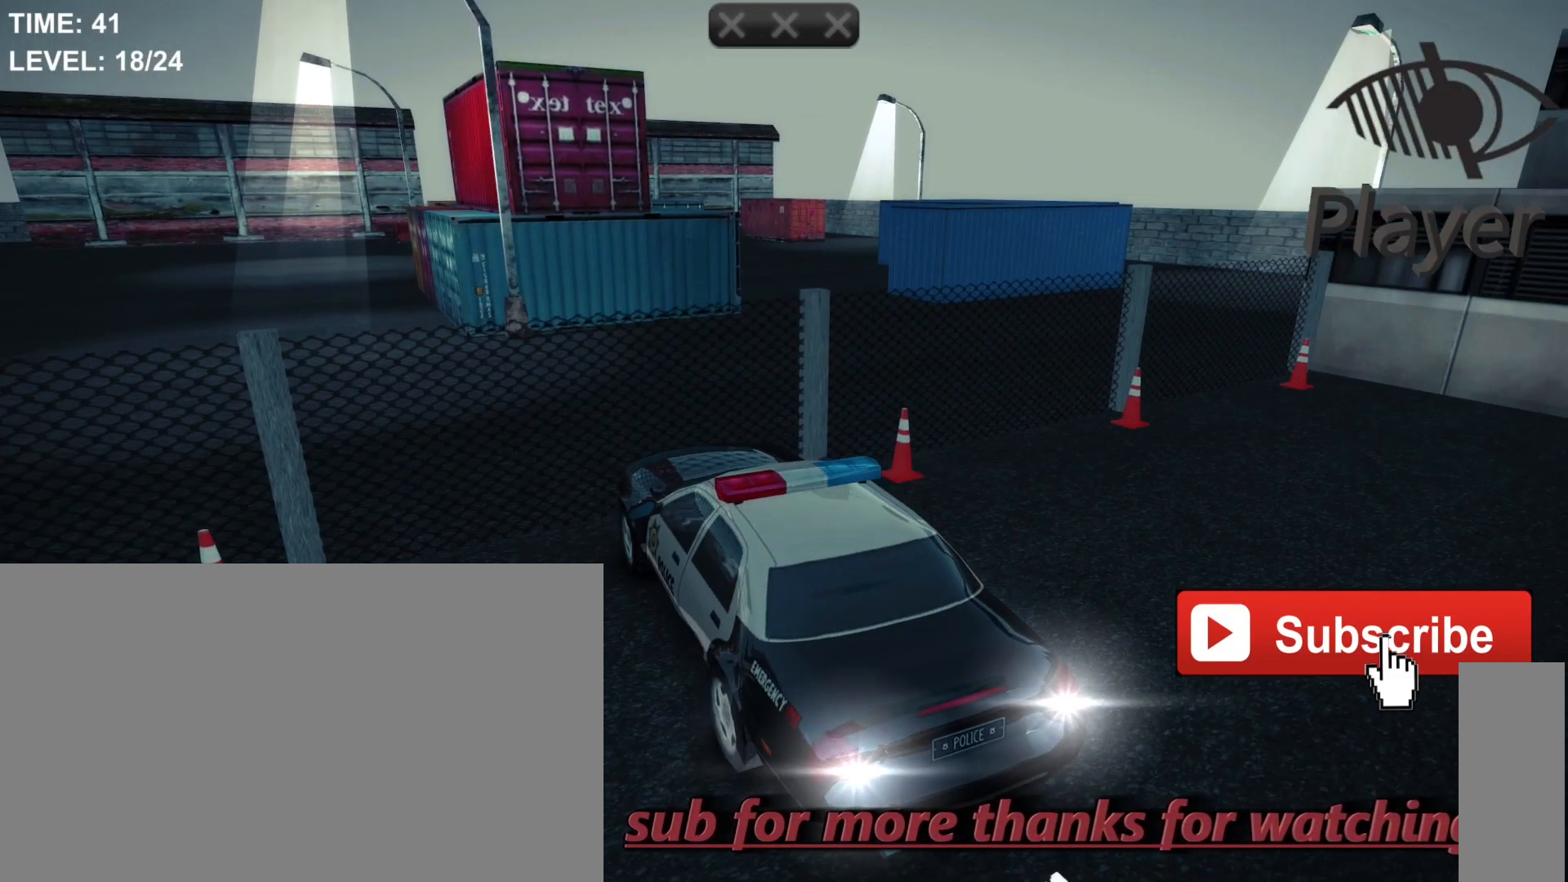
{"keys": ["w"], "mouse": [], "mouse_move": "still", "events": [[333, "w", "down"]]}
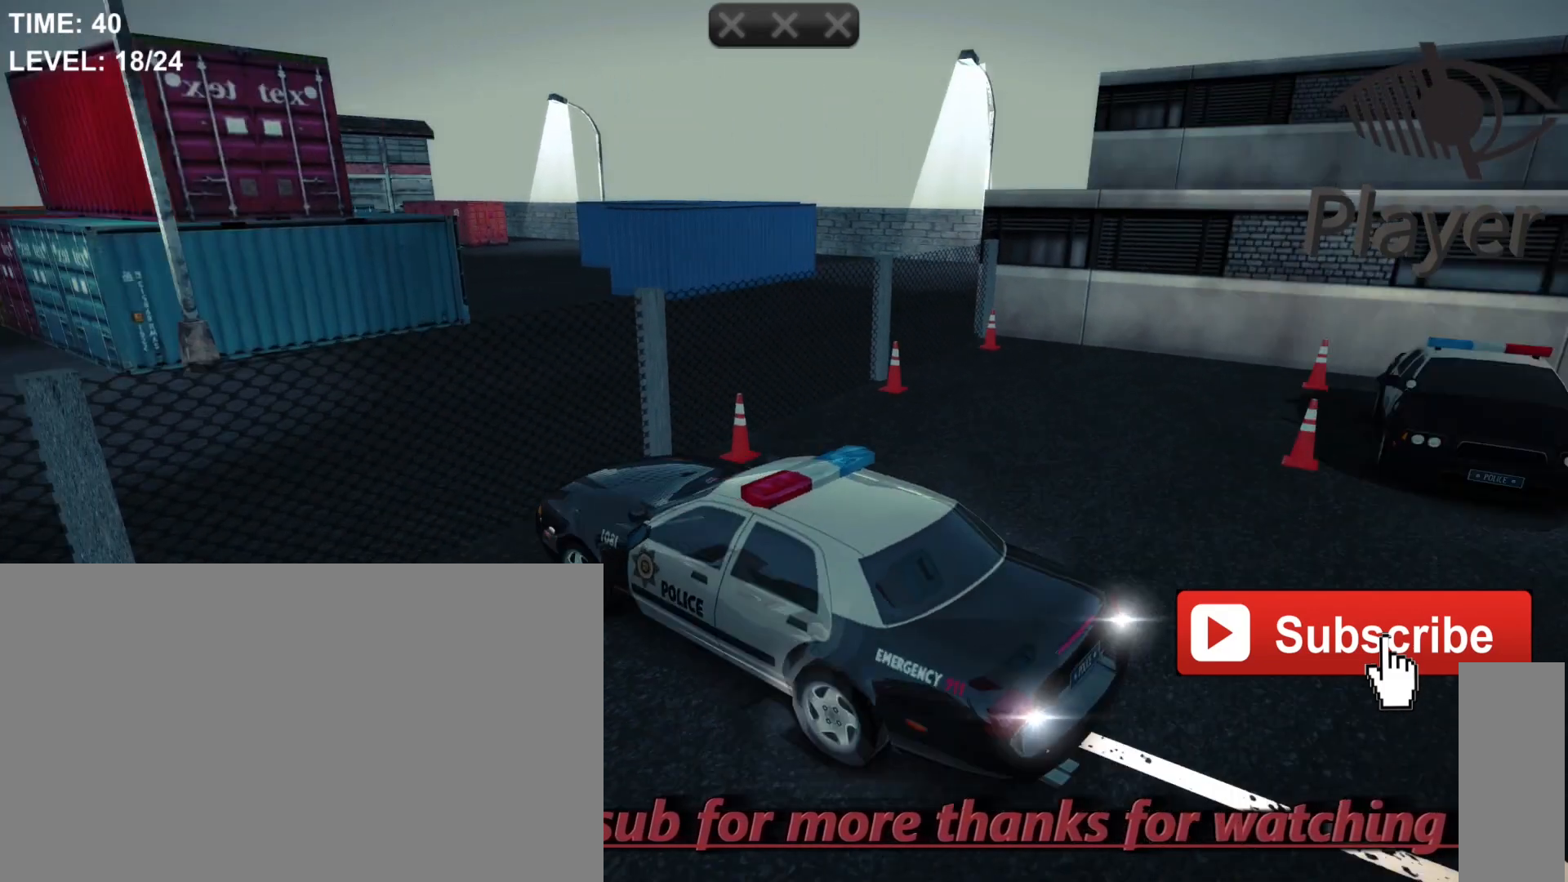
{"keys": [], "mouse": [], "mouse_move": "still", "events": [[100, "w", "up"]]}
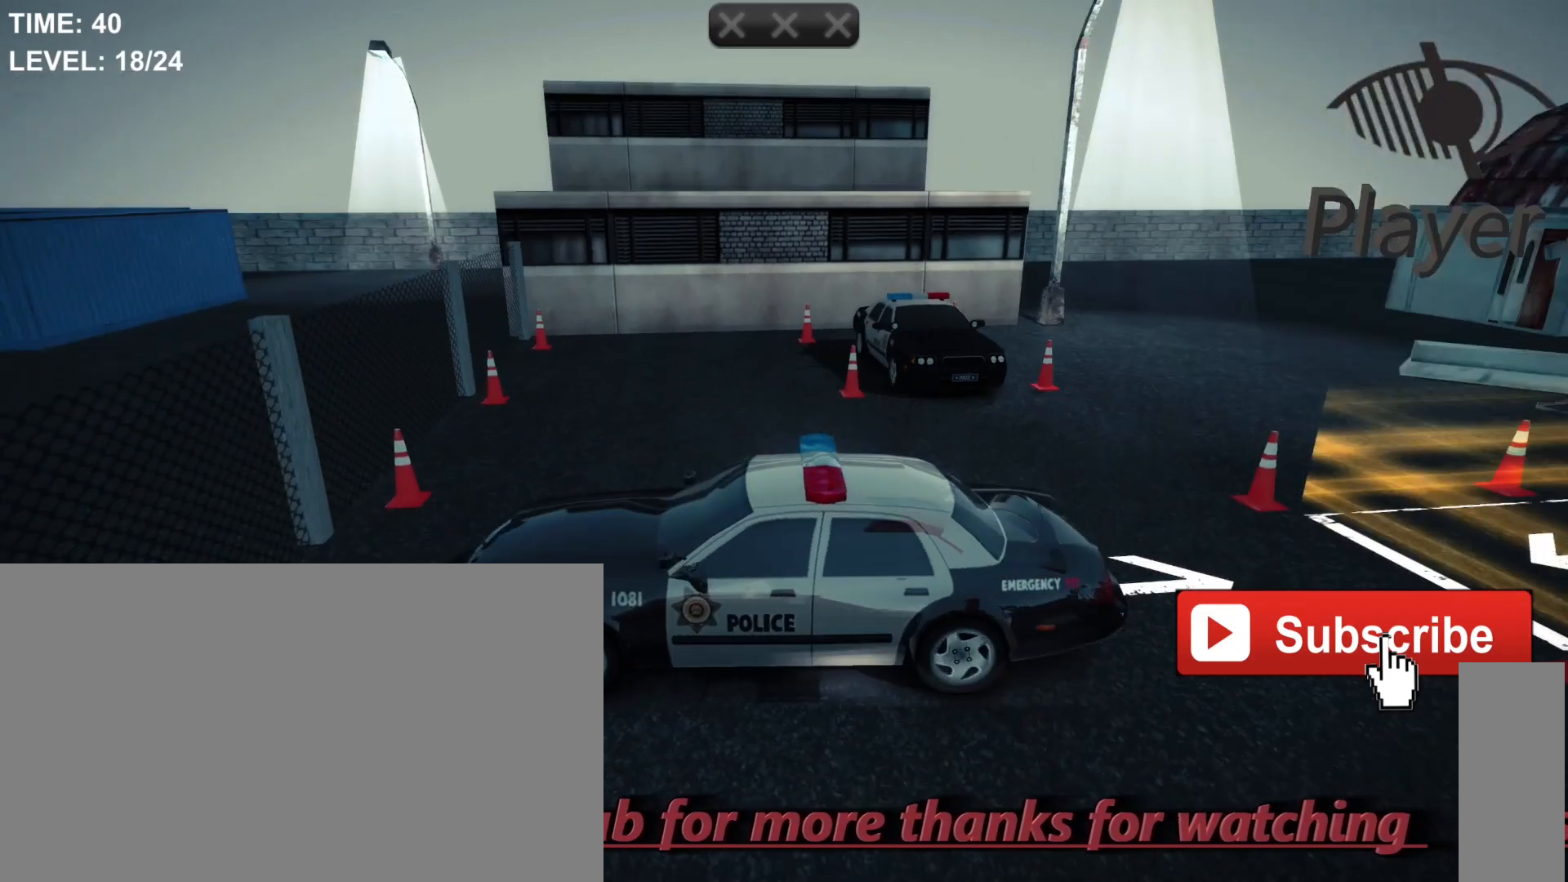
{"keys": [], "mouse": [], "mouse_move": "still", "events": []}
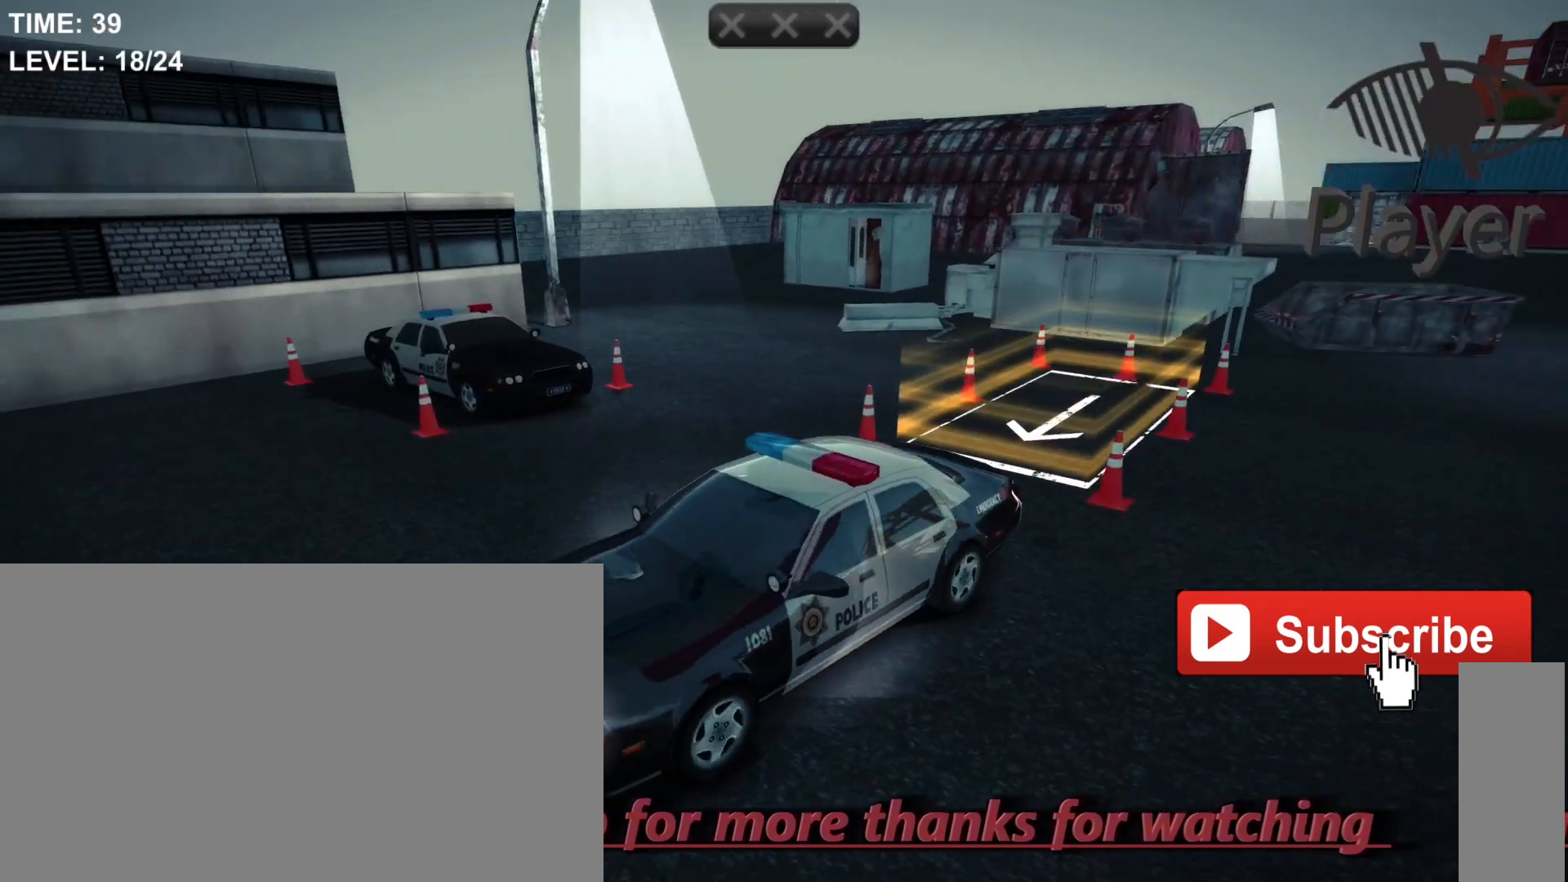
{"keys": ["d"], "mouse": [], "mouse_move": "still", "events": [[400, "d", "down"]]}
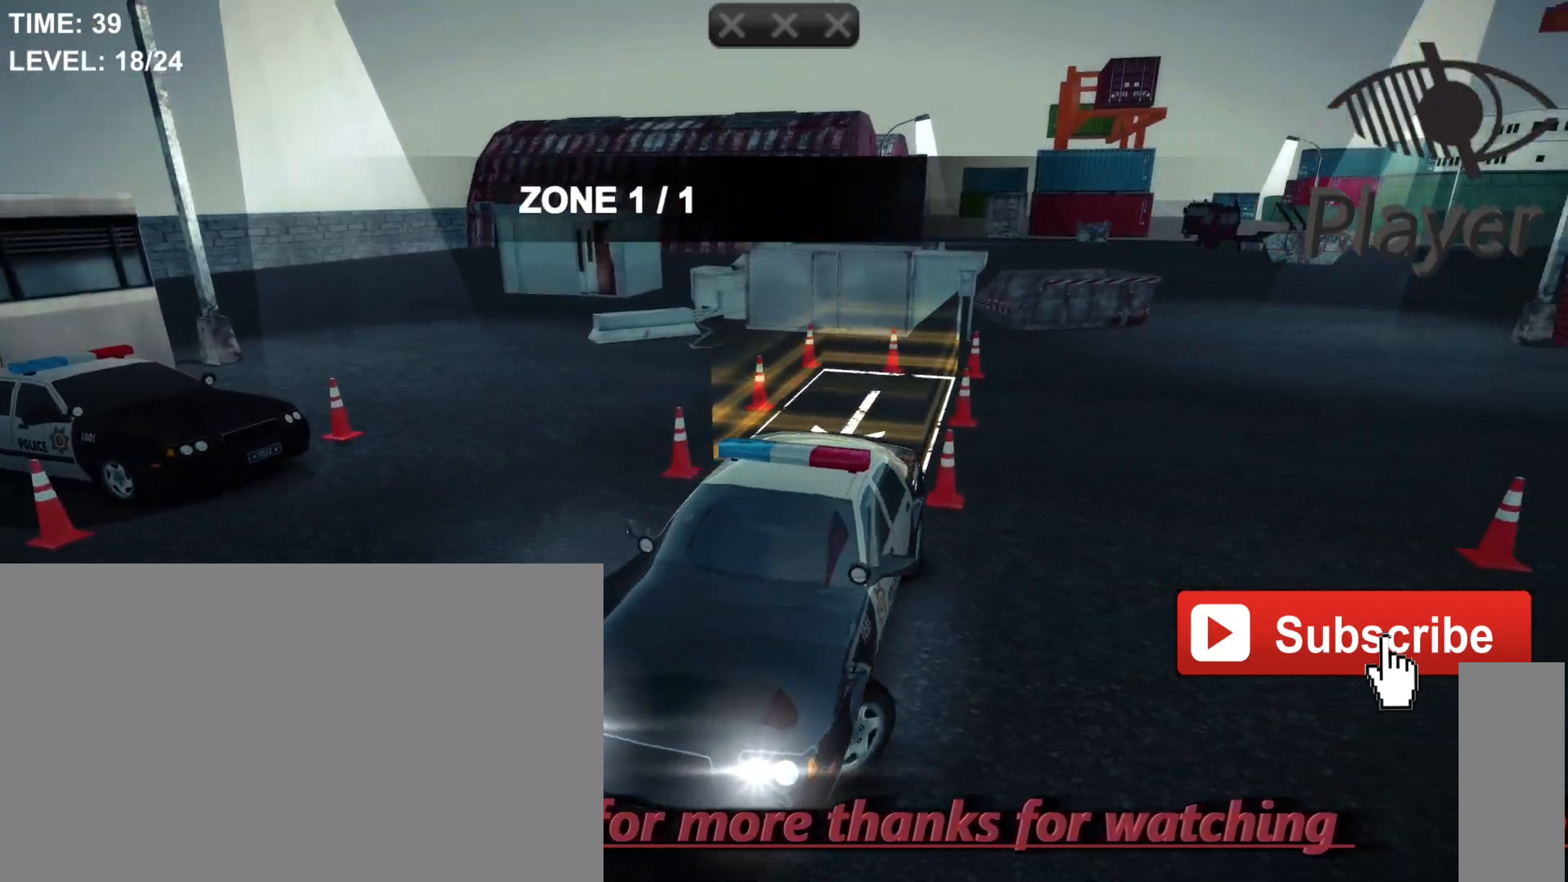
{"keys": ["d"], "mouse": [], "mouse_move": "still", "events": []}
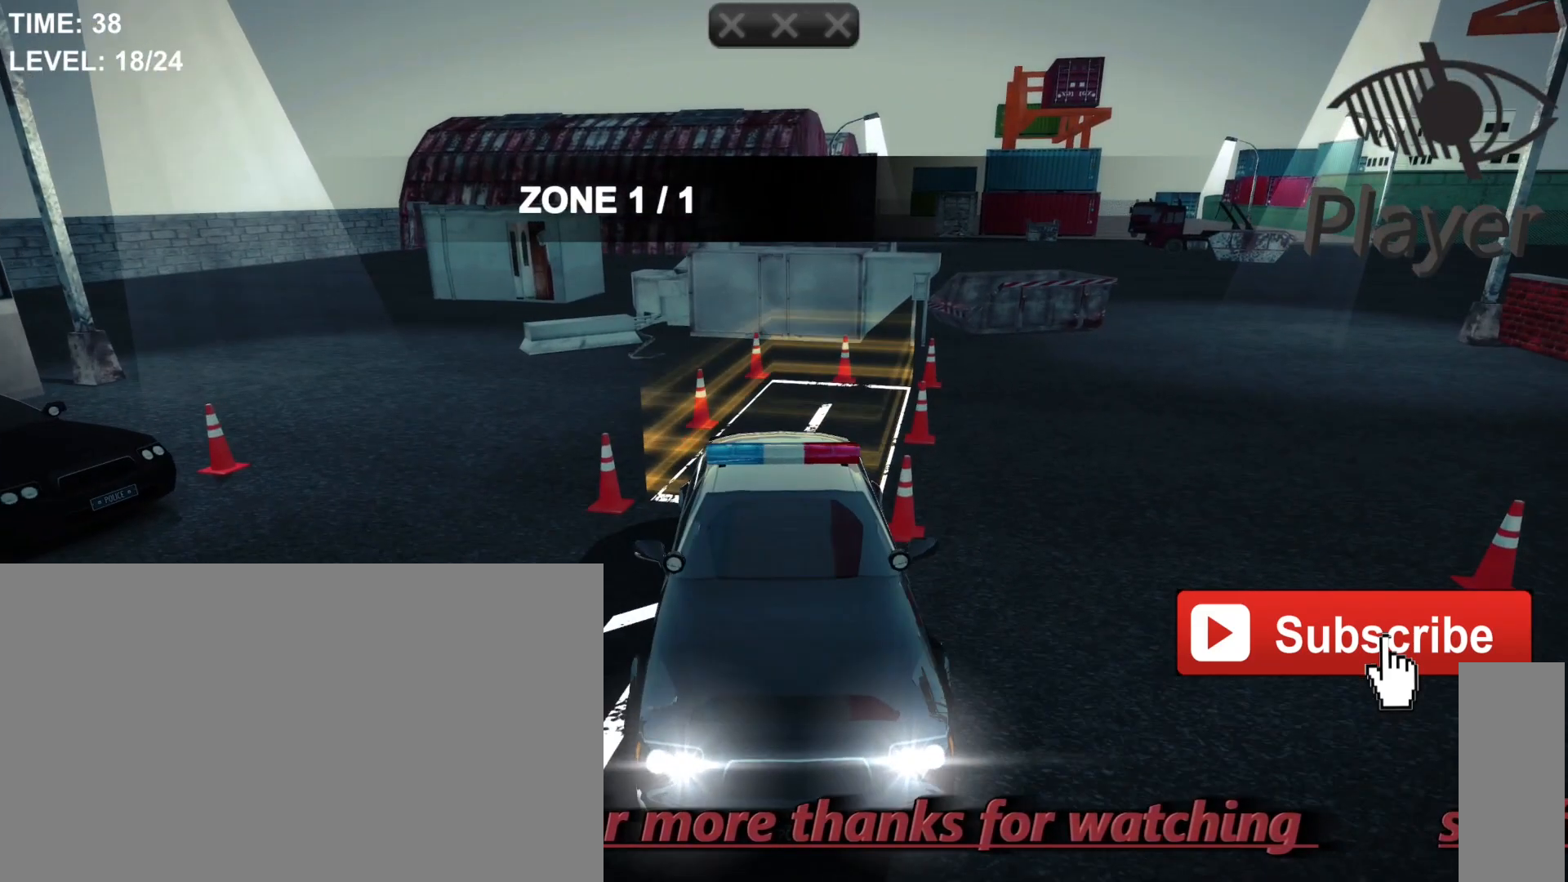
{"keys": [], "mouse": [], "mouse_move": "still", "events": [[233, "d", "up"]]}
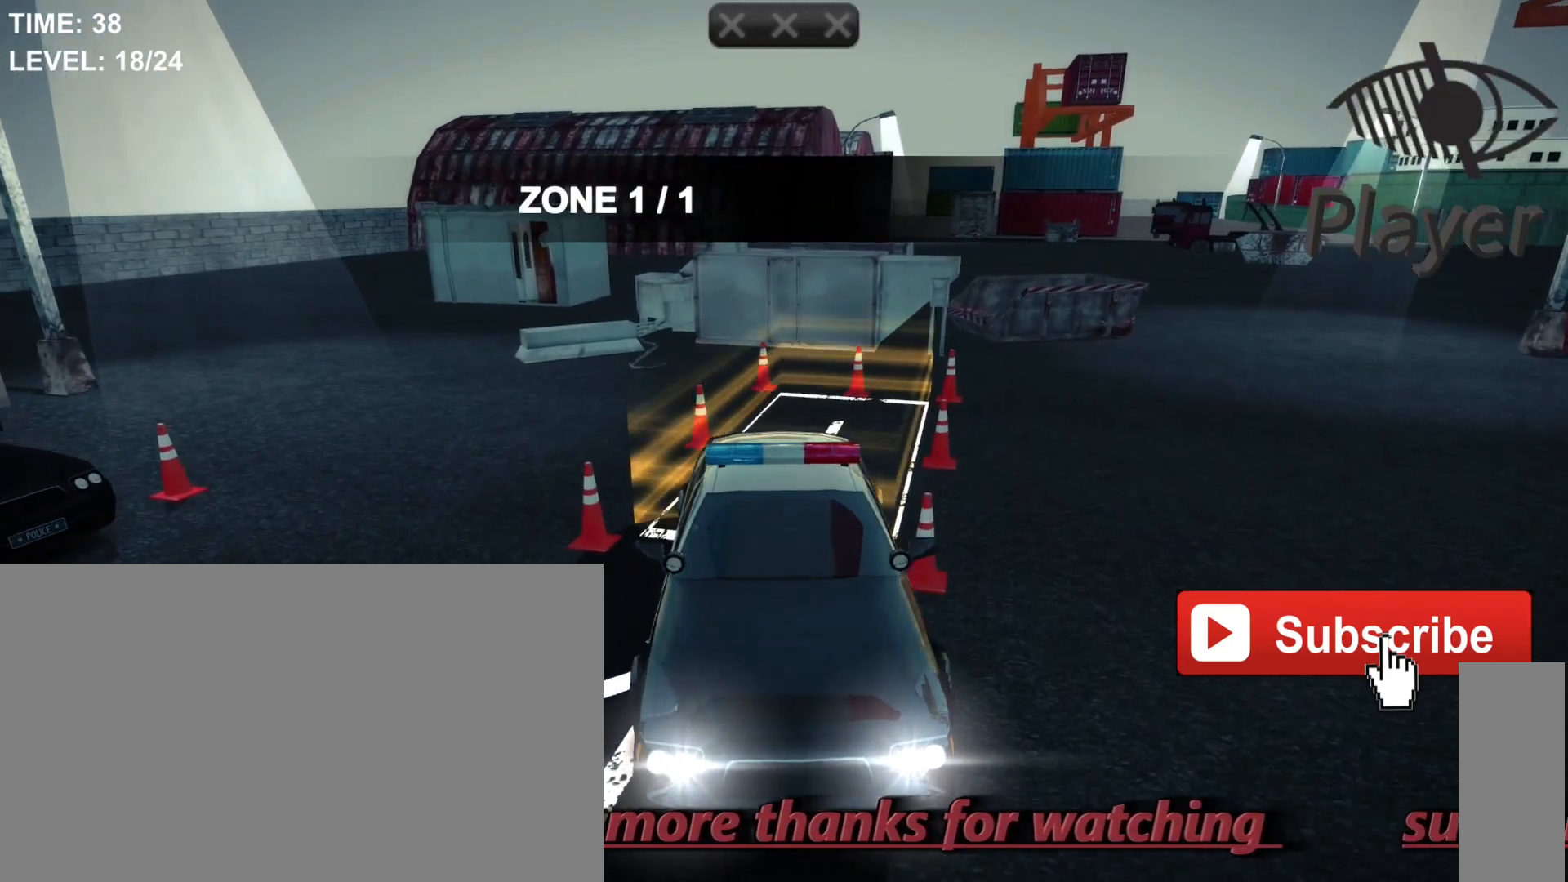
{"keys": ["a"], "mouse": [], "mouse_move": "still", "events": [[267, "a", "down"]]}
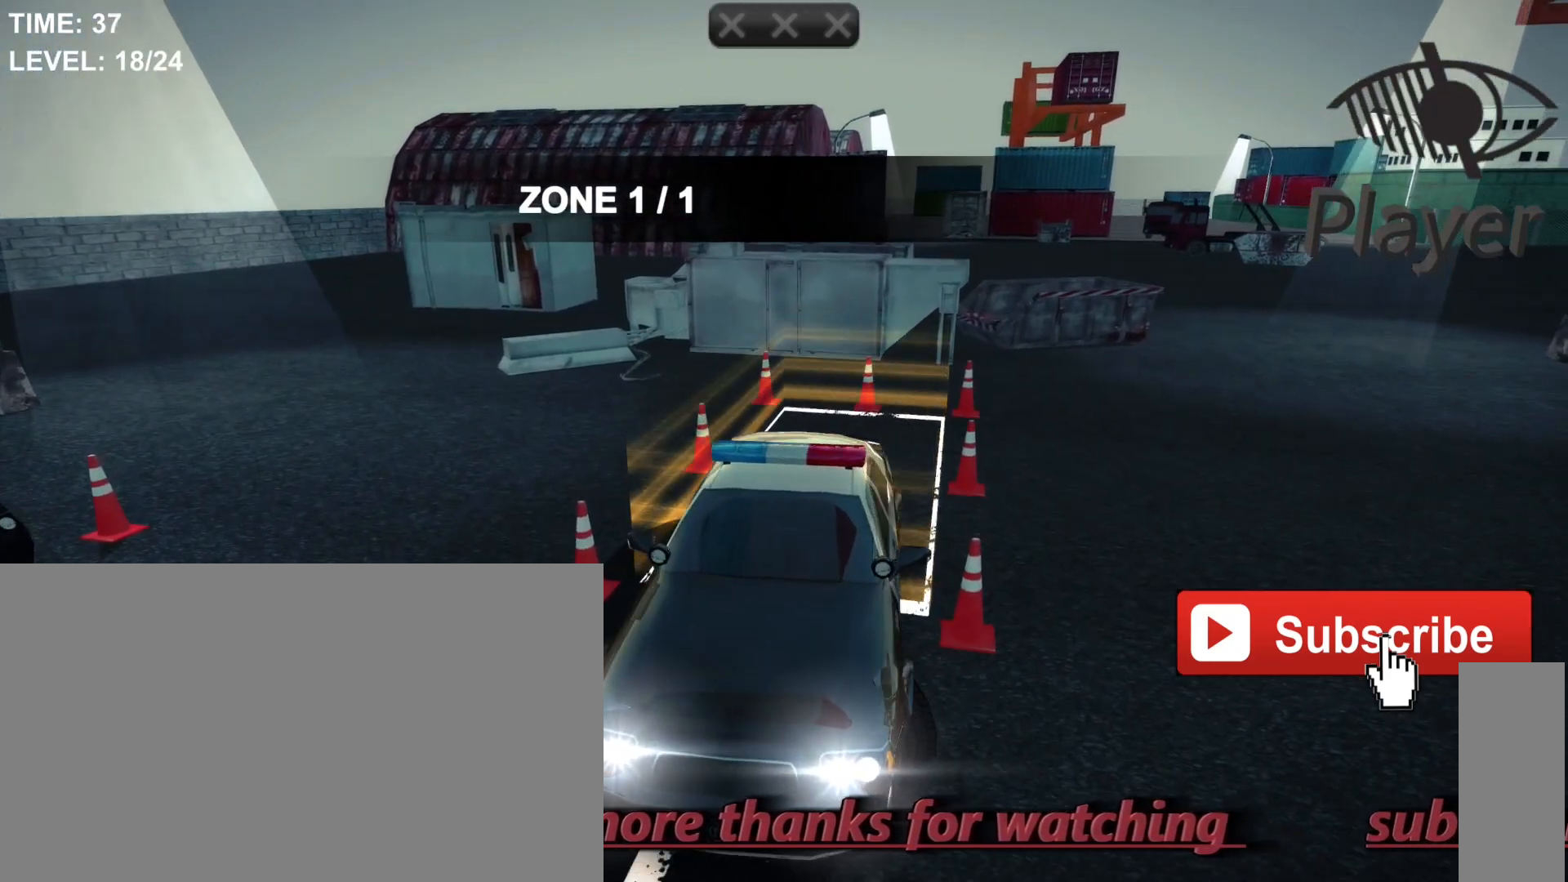
{"keys": [], "mouse": [], "mouse_move": "still", "events": [[433, "a", "up"]]}
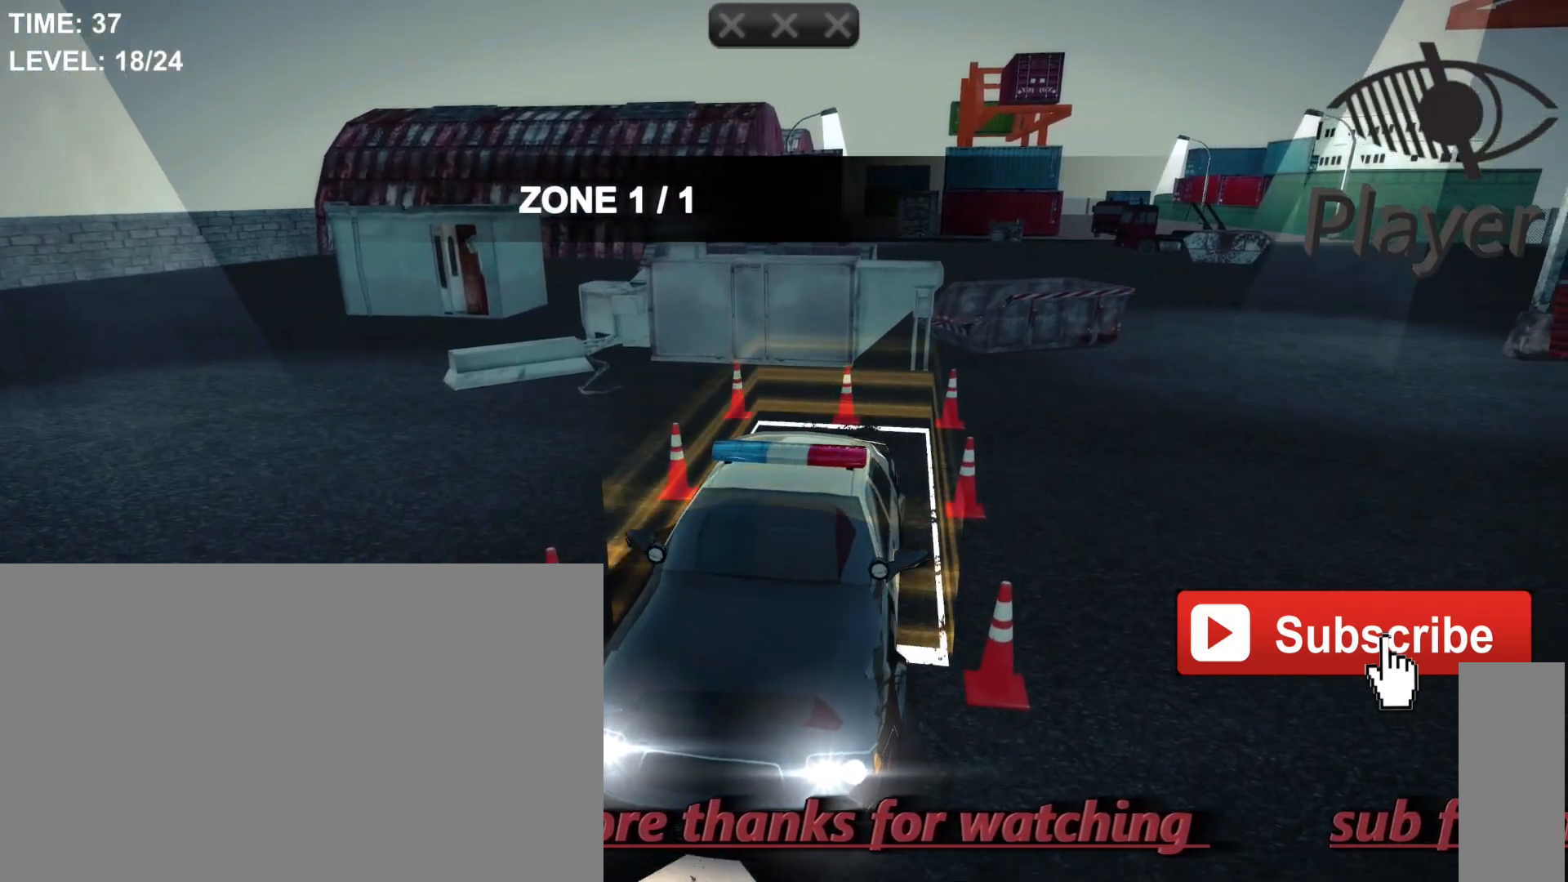
{"keys": [], "mouse": [], "mouse_move": "still", "events": []}
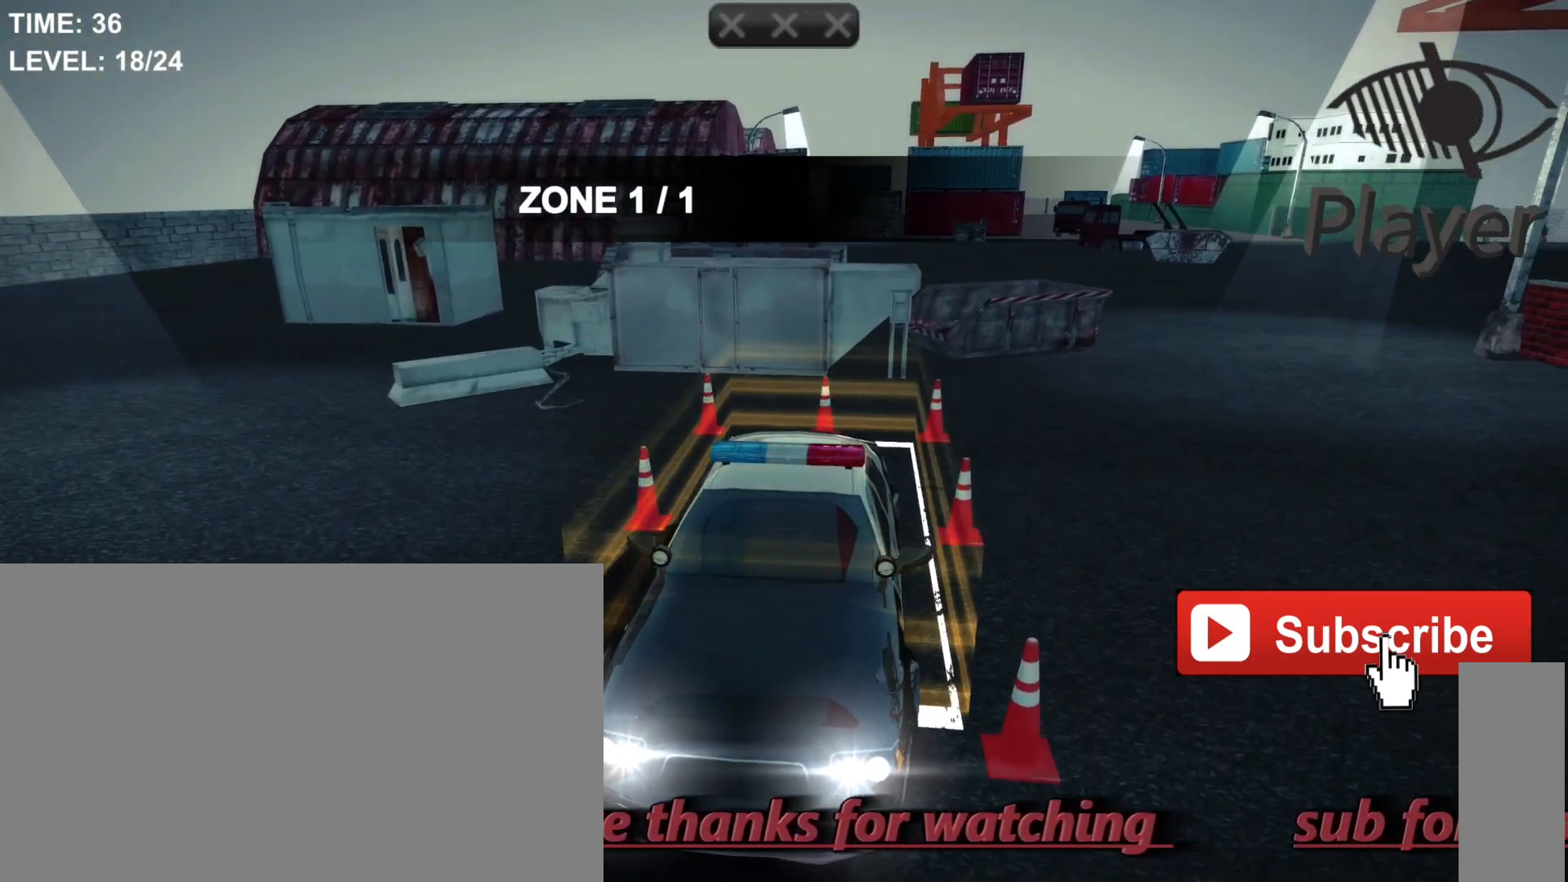
{"keys": [], "mouse": [], "mouse_move": "still", "events": []}
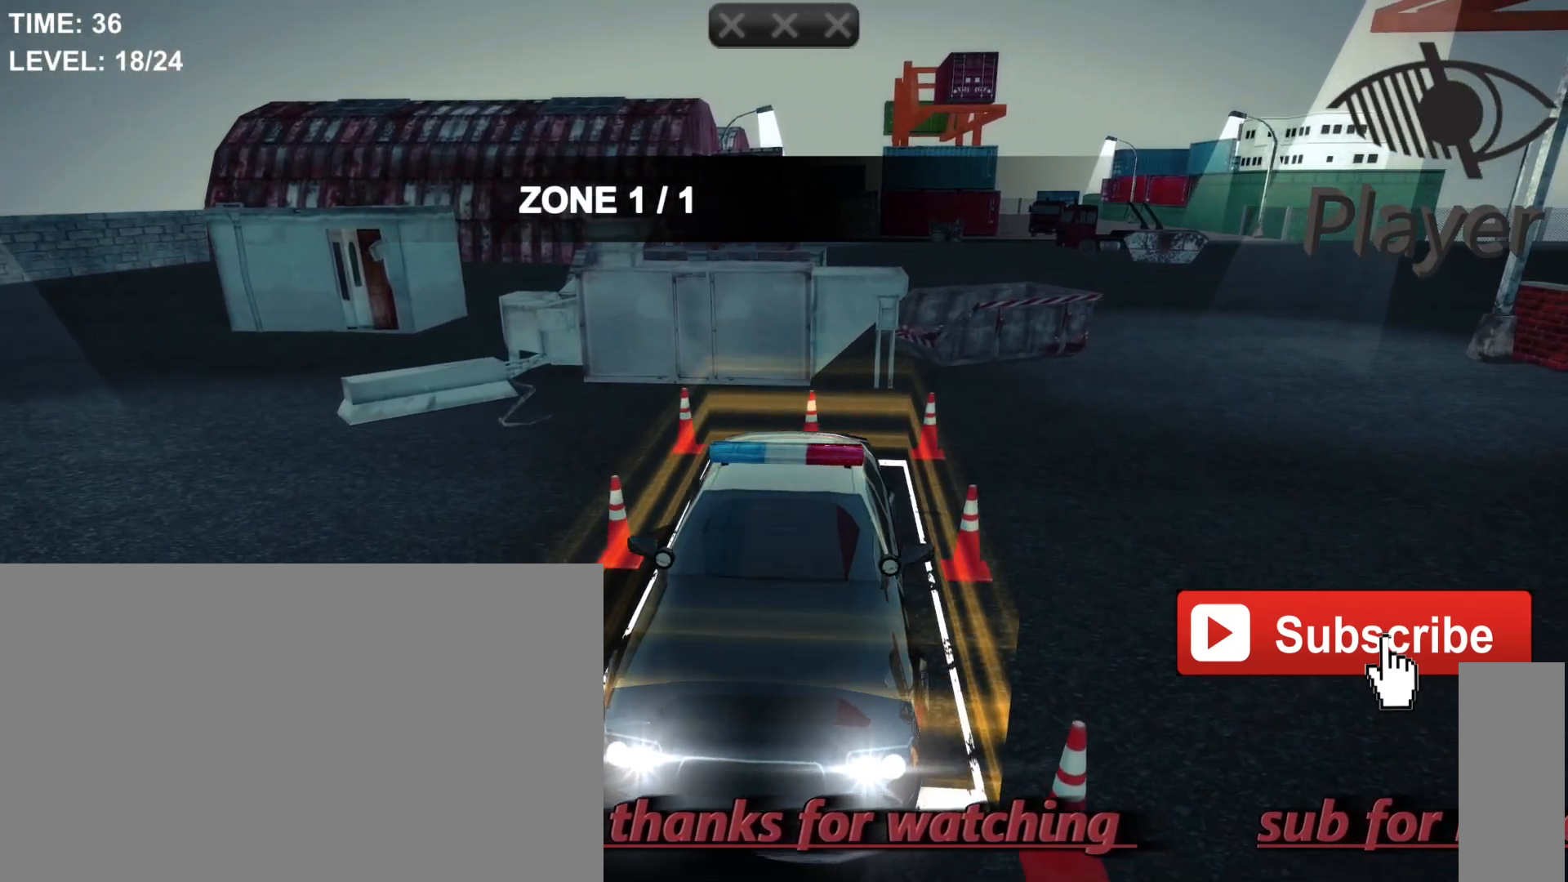
{"keys": ["space"], "mouse": [], "mouse_move": "still", "events": [[267, "space", "down"]]}
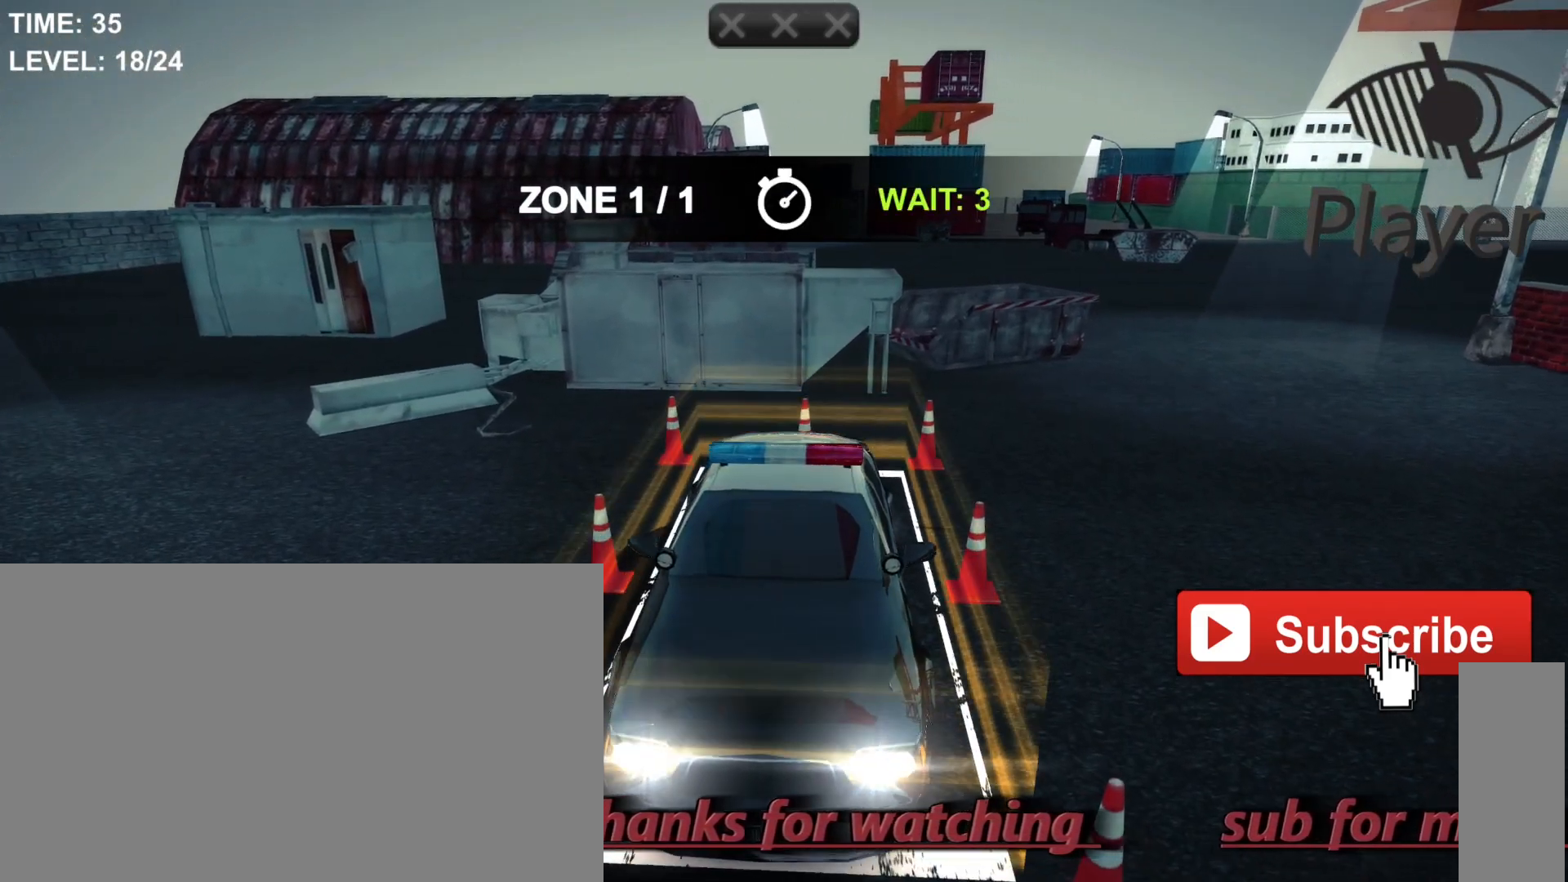
{"keys": [], "mouse": [], "mouse_move": "still", "events": [[400, "space", "up"]]}